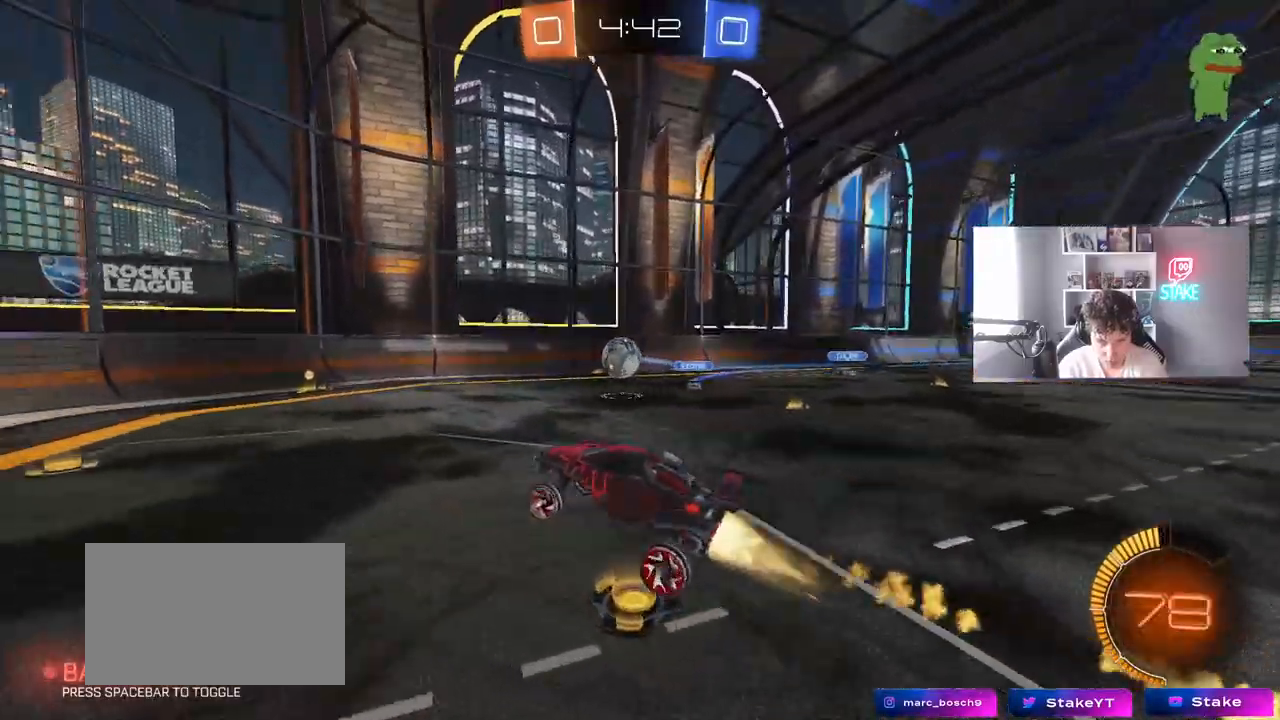
Gameplay with keyboard and mouse; each line is a JSON object with the keys and mouse buttons held at the frame after it. "events" lists presses ("down") and releases ("up") of "1", "2", "3", "4", "5", "a", "alt", "c", "caps_lock", "ctrl", "d", "e", "f", "g", "q", "r", "s", "shift", "space", "t", "tab", "v", "w", "x", "z", "mouse_left", "mouse_wheel" and "mouse_right" between this image and that frame as [ms after this image, input, new state], when the widget could be followed in between. "mouse_left", "mouse_wheel", "mouse_right" = the "left", "wheel", "right" buttons of the "mouse" list. No other keys are recorded. "wheel" means that the mouse wheel is clicked or scrolled. "mouse_move" is the direction in which the mouse moves at that frame (one of eight, or "still"), when it could be read.
{"keys": ["a", "s"], "mouse": ["left"], "mouse_move": "still", "events": [[17, "a", "down"], [17, "shift", "down"], [117, "w", "down"], [167, "mouse_right", "down"], [217, "s", "down"], [217, "w", "up"], [350, "mouse_right", "up"], [433, "shift", "up"]]}
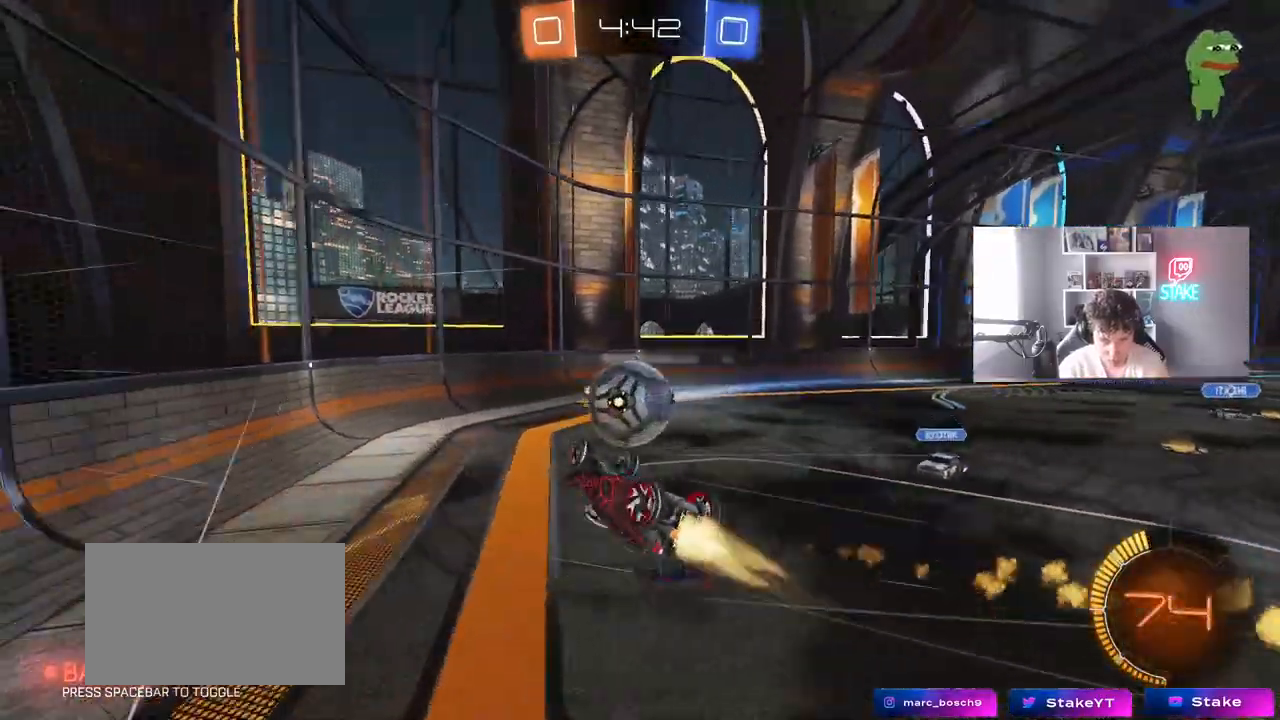
{"keys": ["d"], "mouse": [], "mouse_move": "still", "events": [[133, "mouse_left", "up"], [133, "shift", "down"], [267, "a", "up"], [267, "d", "down"], [267, "shift", "up"], [417, "s", "up"]]}
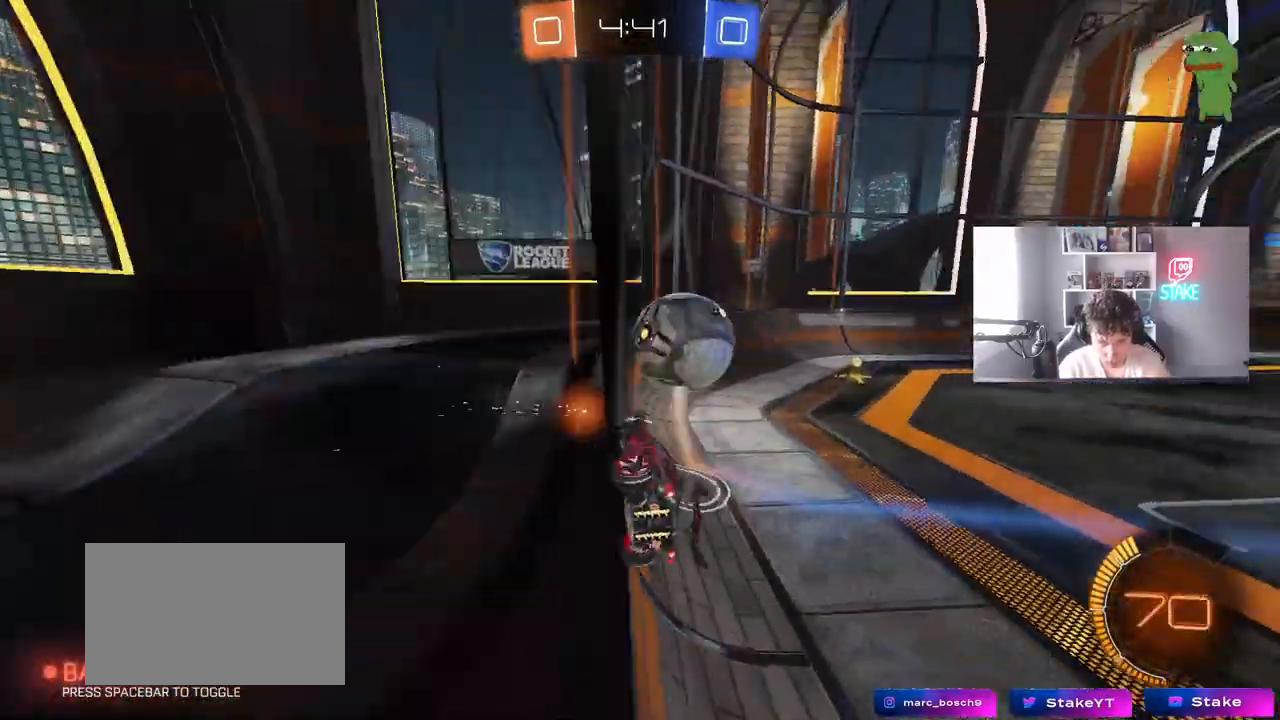
{"keys": ["a"], "mouse": ["left"], "mouse_move": "still", "events": [[150, "mouse_right", "down"], [200, "a", "down"], [200, "d", "up"], [200, "shift", "down"], [233, "mouse_left", "down"], [283, "s", "down"], [333, "mouse_right", "up"], [383, "shift", "up"], [433, "s", "up"]]}
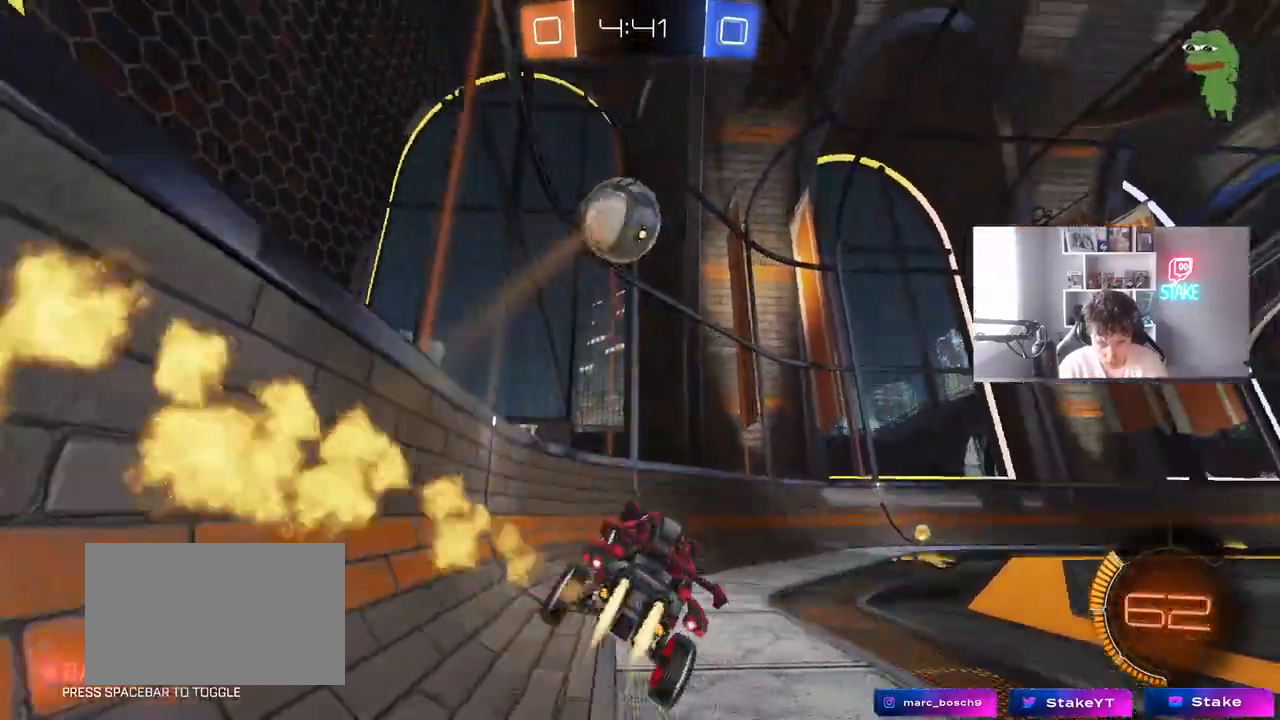
{"keys": ["w"], "mouse": [], "mouse_move": "still", "events": [[67, "w", "down"], [167, "mouse_right", "down"], [300, "a", "up"], [300, "mouse_right", "up"], [350, "a", "down"], [483, "a", "up"], [483, "mouse_left", "up"]]}
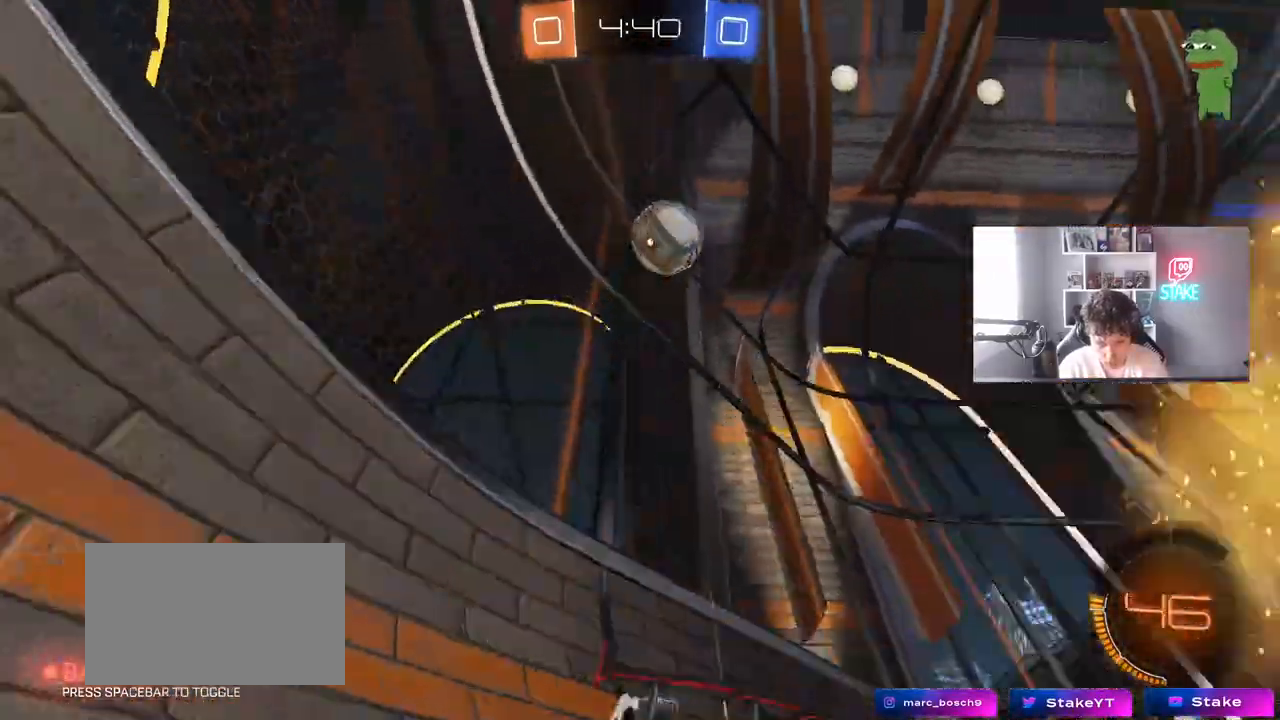
{"keys": [], "mouse": ["left"], "mouse_move": "still", "events": [[83, "mouse_left", "down"], [417, "d", "down"], [500, "d", "up"], [500, "w", "up"]]}
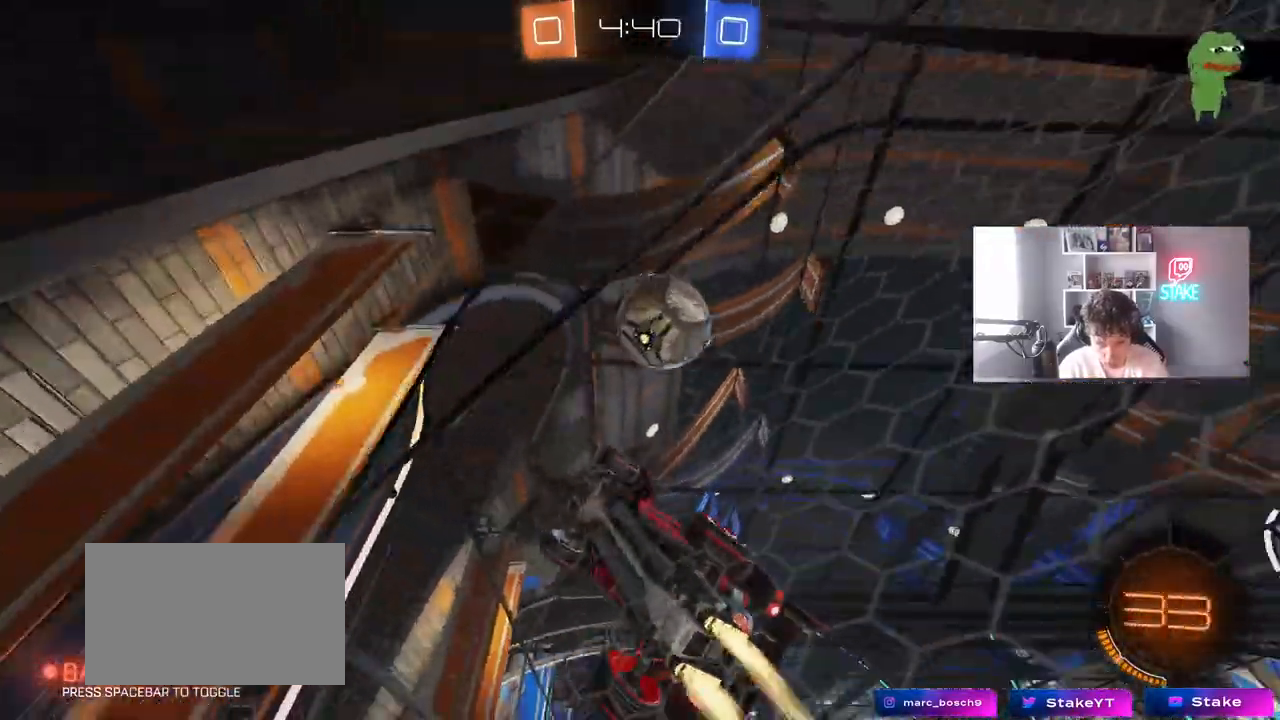
{"keys": ["d", "shift"], "mouse": ["left"], "mouse_move": "up-right", "events": [[50, "a", "down"], [100, "mouse_right", "down"], [100, "s", "down"], [150, "a", "up"], [233, "d", "down"], [233, "s", "up"], [283, "mouse_right", "up"], [283, "shift", "down"], [333, "mouse_right", "down"], [467, "mouse_right", "up"]]}
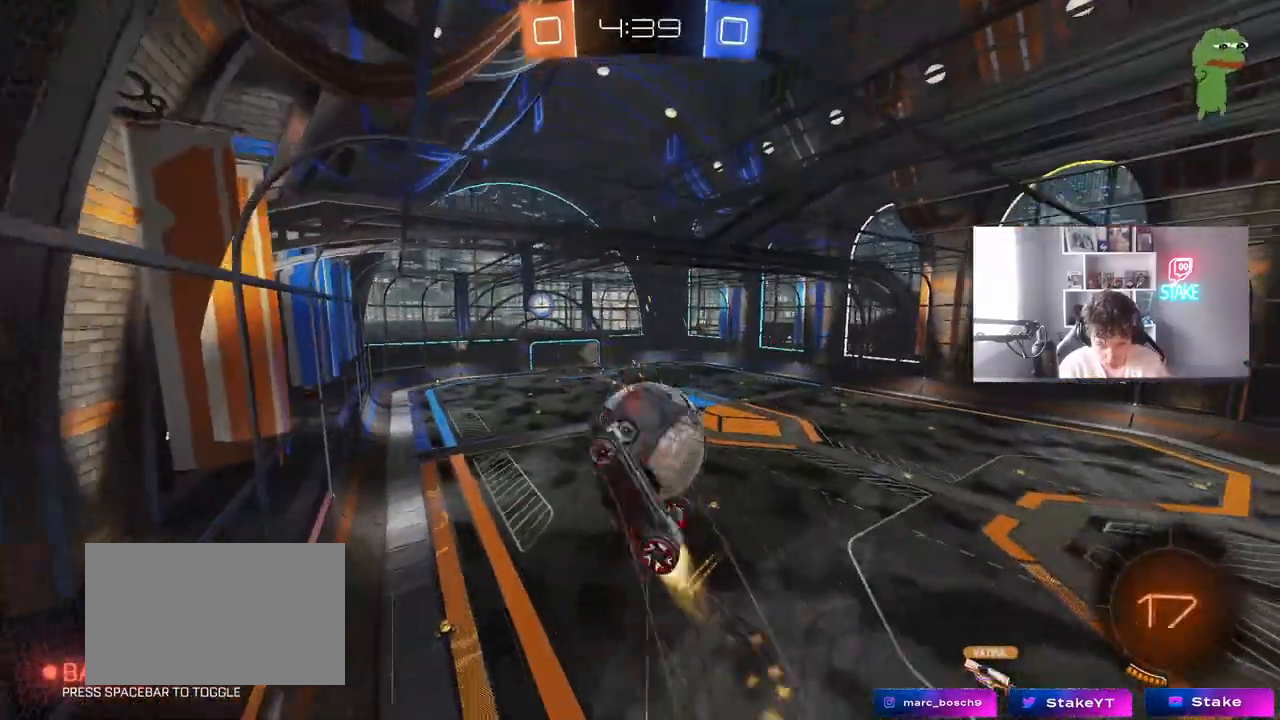
{"keys": ["d", "s"], "mouse": [], "mouse_move": "still", "events": [[167, "shift", "up"], [217, "mouse_left", "up"], [300, "s", "down"]]}
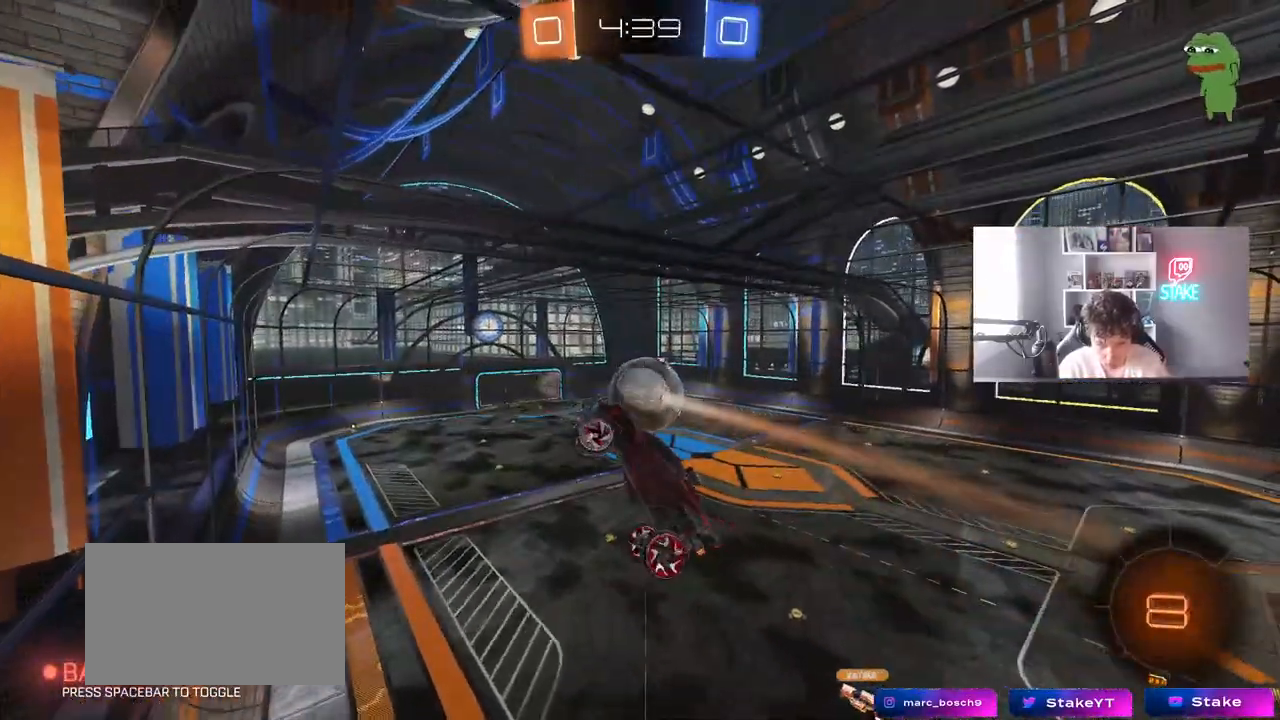
{"keys": ["a", "shift", "w"], "mouse": [], "mouse_move": "still", "events": [[317, "a", "down"], [317, "d", "up"], [317, "s", "up"], [317, "shift", "down"], [450, "w", "down"]]}
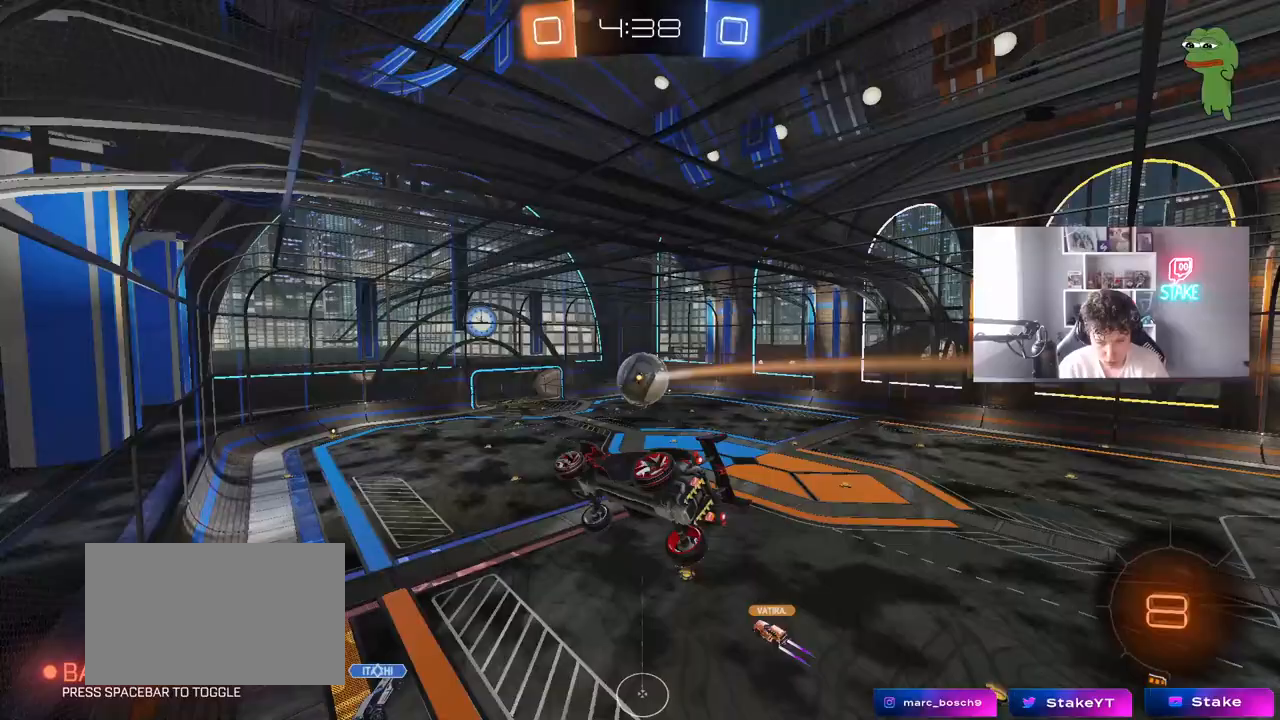
{"keys": [], "mouse": [], "mouse_move": "still", "events": [[50, "shift", "up"], [100, "w", "up"], [200, "a", "up"], [333, "s", "down"], [433, "s", "up"]]}
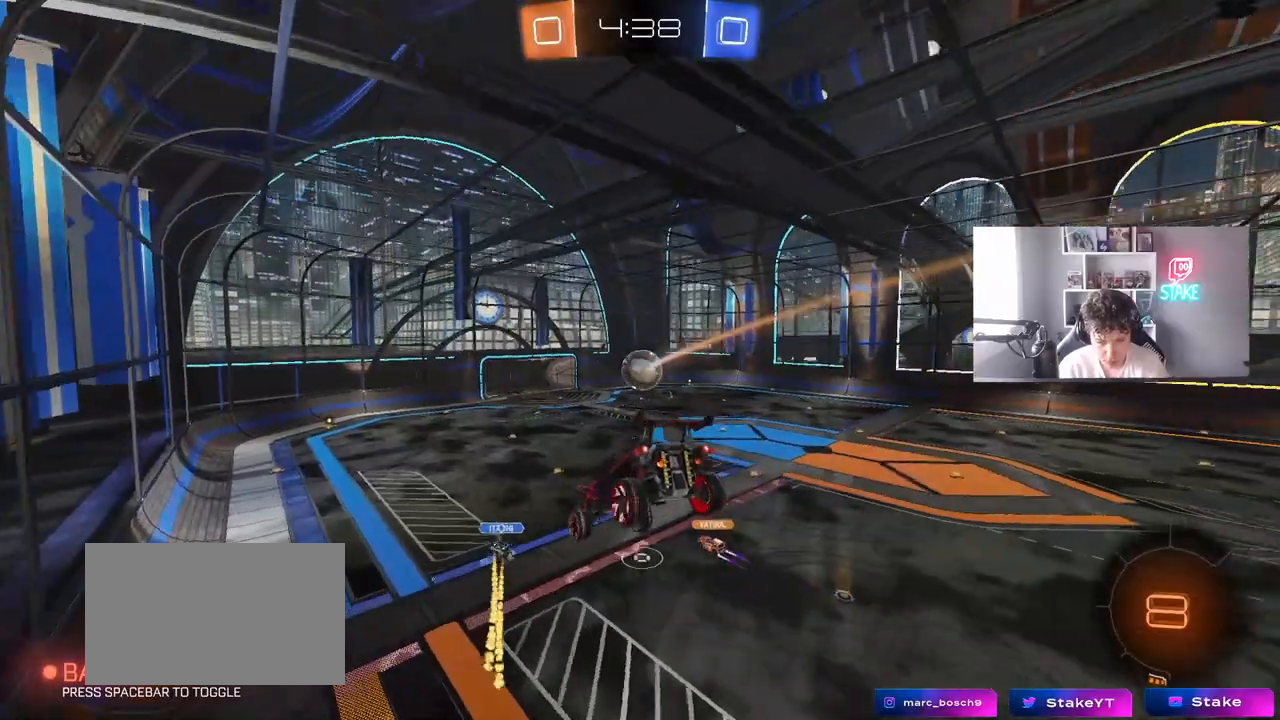
{"keys": ["d"], "mouse": [], "mouse_move": "still", "events": [[350, "s", "down"], [433, "d", "down"], [483, "s", "up"]]}
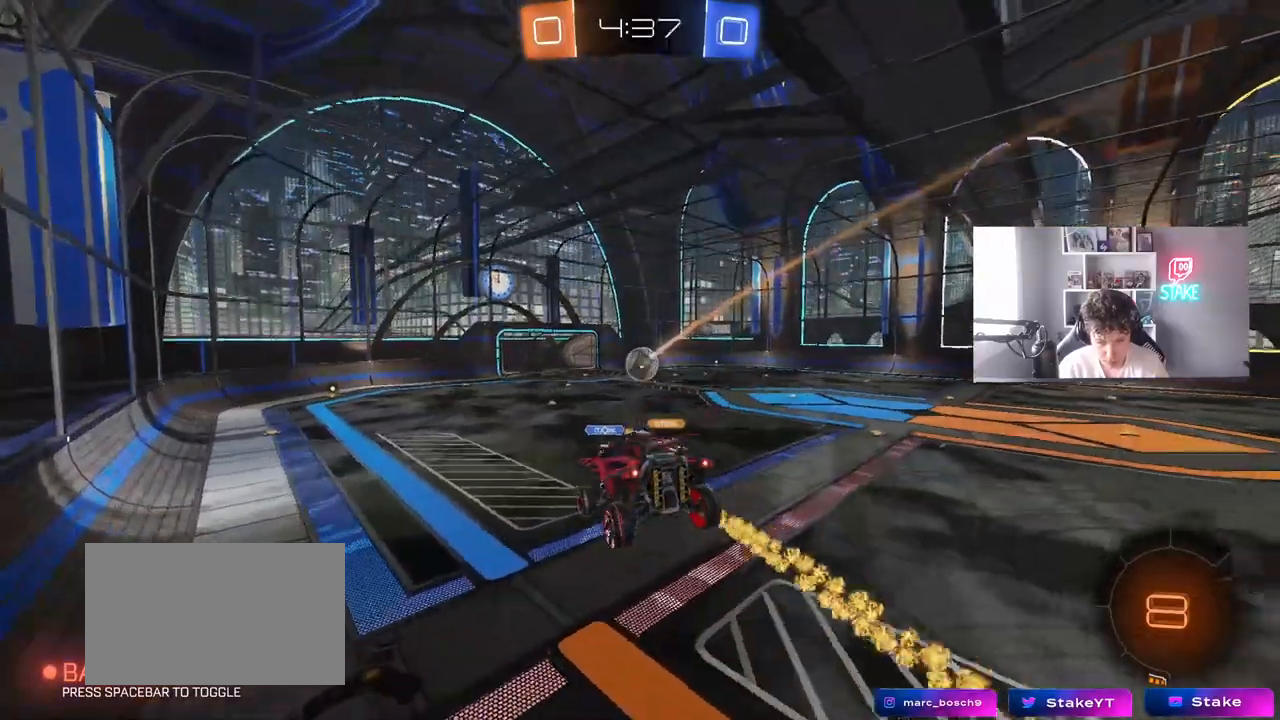
{"keys": ["d", "w"], "mouse": [], "mouse_move": "still", "events": [[33, "d", "up"], [267, "w", "down"], [367, "d", "down"]]}
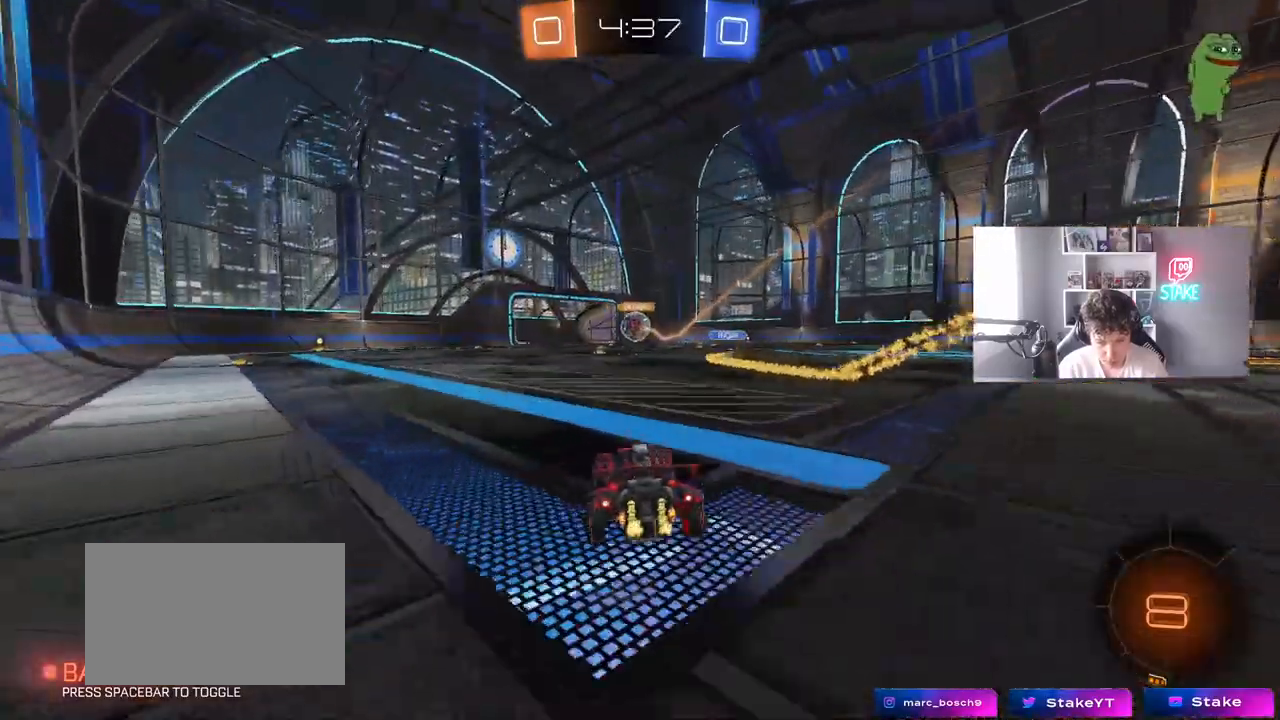
{"keys": ["w"], "mouse": ["left", "right"], "events": [[100, "d", "up"], [233, "d", "down"], [383, "d", "up"], [433, "mouse_left", "down"], [467, "mouse_right", "down"]]}
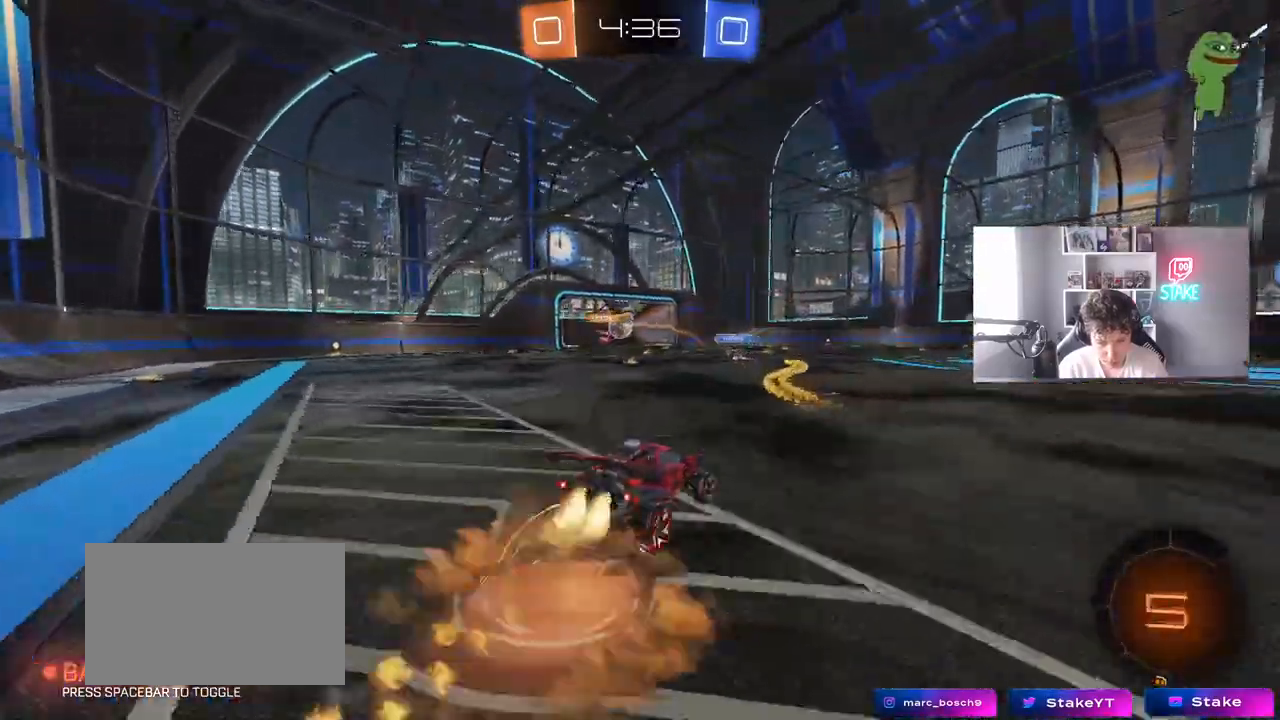
{"keys": ["d", "s", "shift"], "mouse": [], "mouse_move": "up-left", "events": [[17, "d", "down"], [67, "mouse_right", "up"], [67, "shift", "down"], [117, "mouse_right", "down"], [117, "s", "down"], [117, "w", "up"], [350, "mouse_right", "up"], [400, "mouse_left", "up"]]}
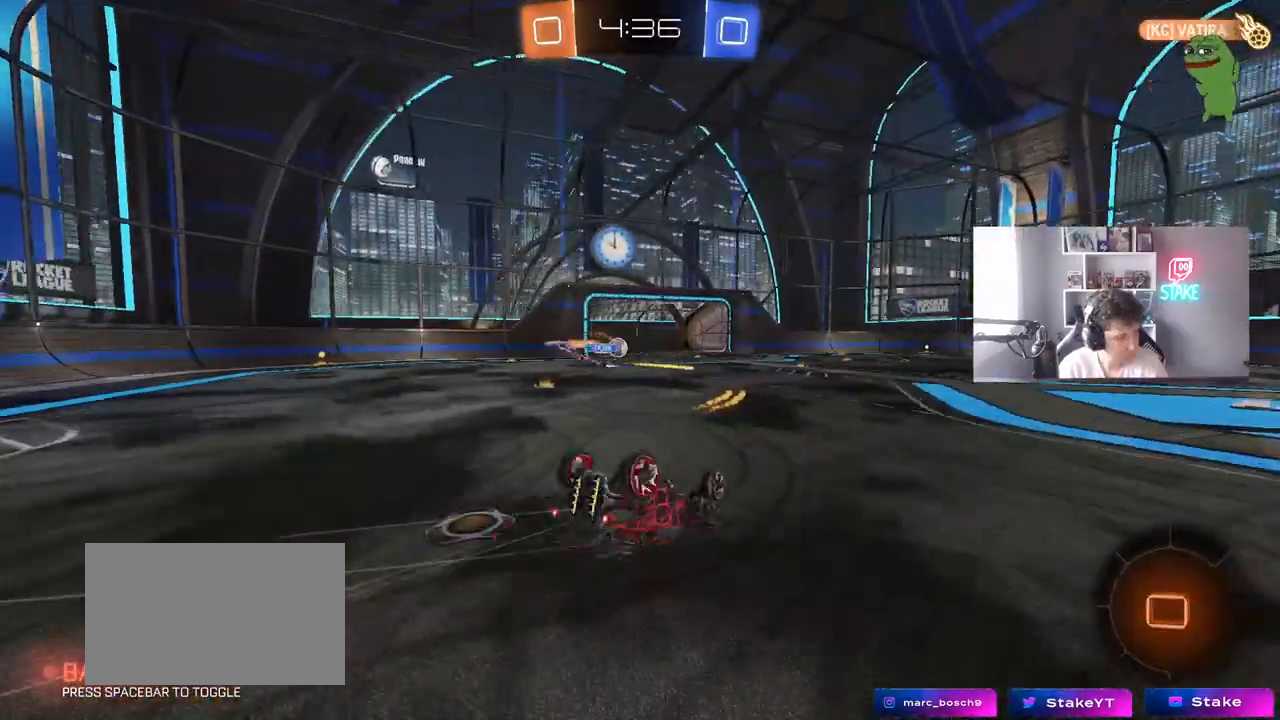
{"keys": [], "mouse": [], "mouse_move": "still", "events": [[83, "s", "up"], [133, "s", "down"], [367, "s", "up"], [417, "shift", "up"], [450, "d", "up"]]}
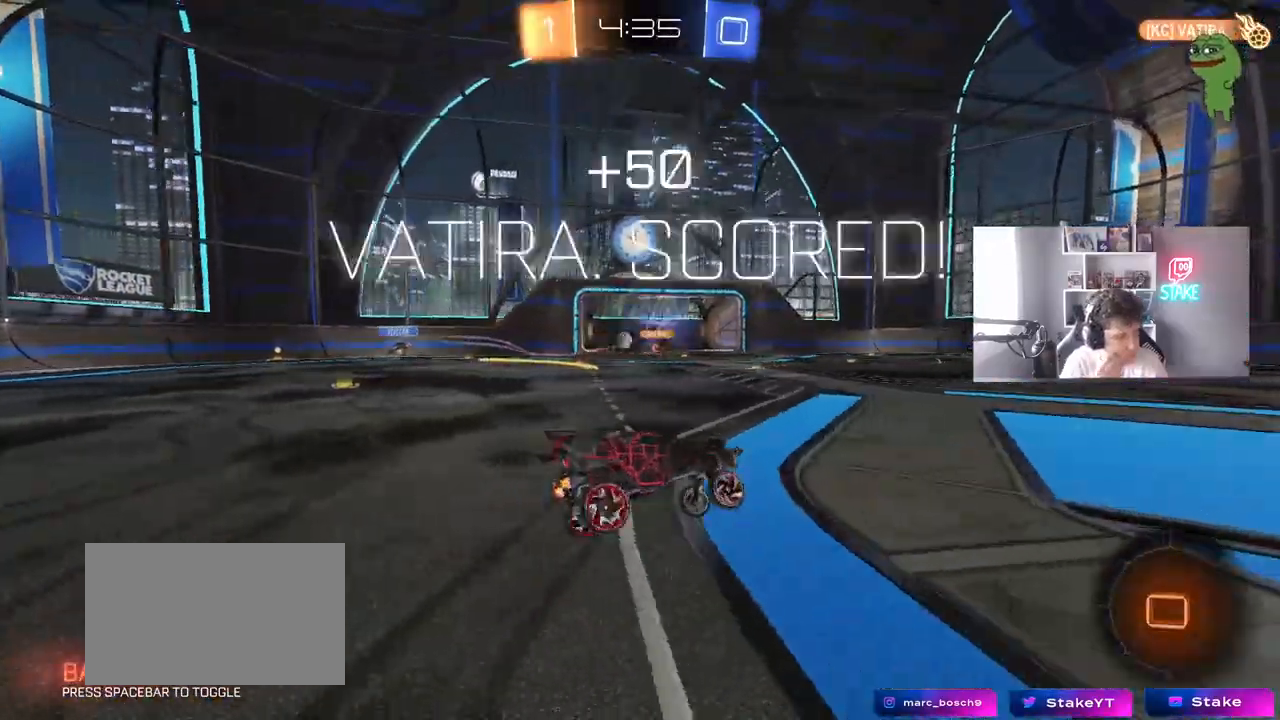
{"keys": ["d", "w"], "mouse": [], "mouse_move": "still", "events": [[150, "d", "down"], [283, "w", "down"]]}
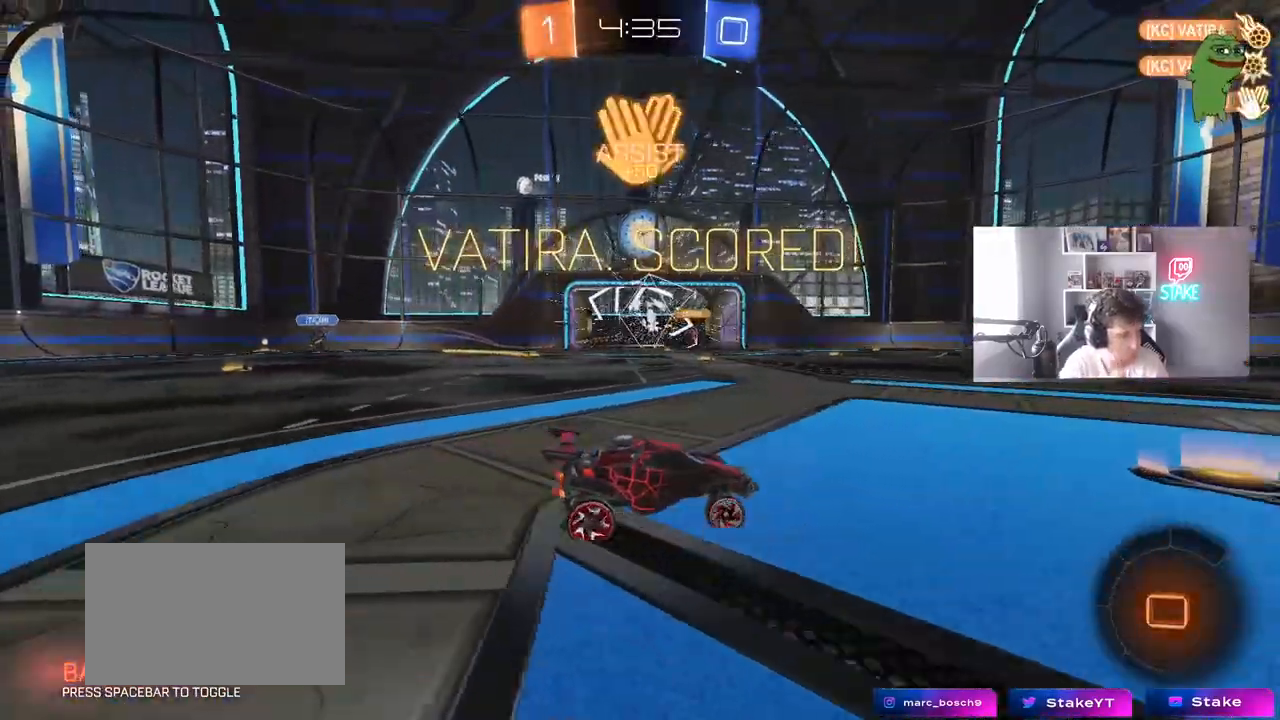
{"keys": ["w"], "mouse": ["right"], "mouse_move": "up", "events": [[350, "d", "up"], [450, "mouse_right", "down"]]}
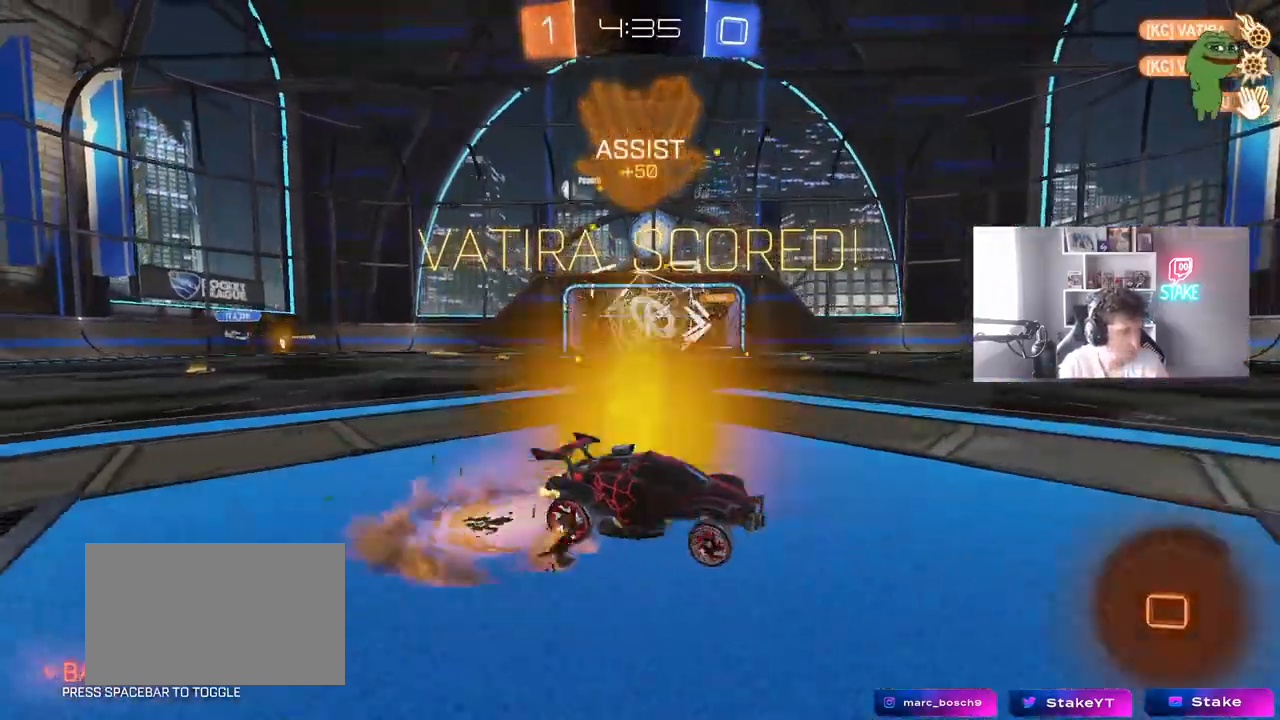
{"keys": [], "mouse": [], "mouse_move": "still", "events": [[33, "mouse_right", "up"], [83, "mouse_right", "down"], [233, "mouse_right", "up"], [500, "w", "up"]]}
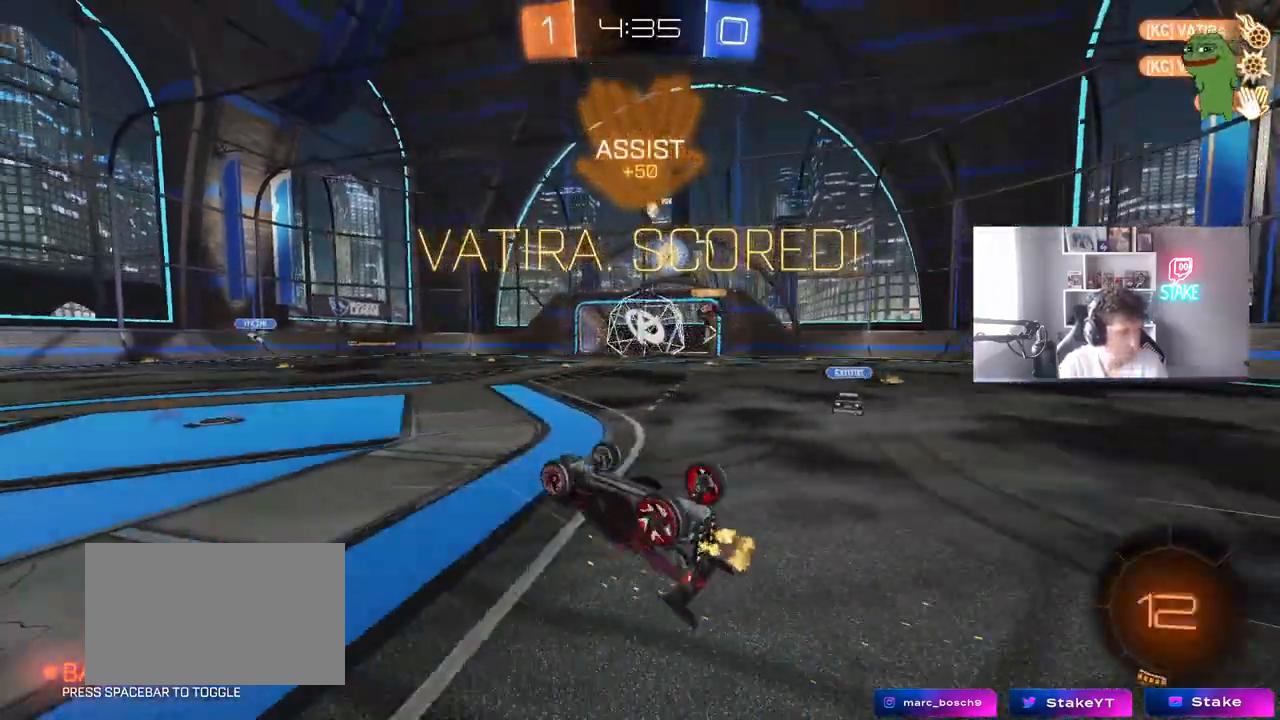
{"keys": [], "mouse": [], "mouse_move": "still", "events": [[333, "d", "down"], [433, "d", "up"]]}
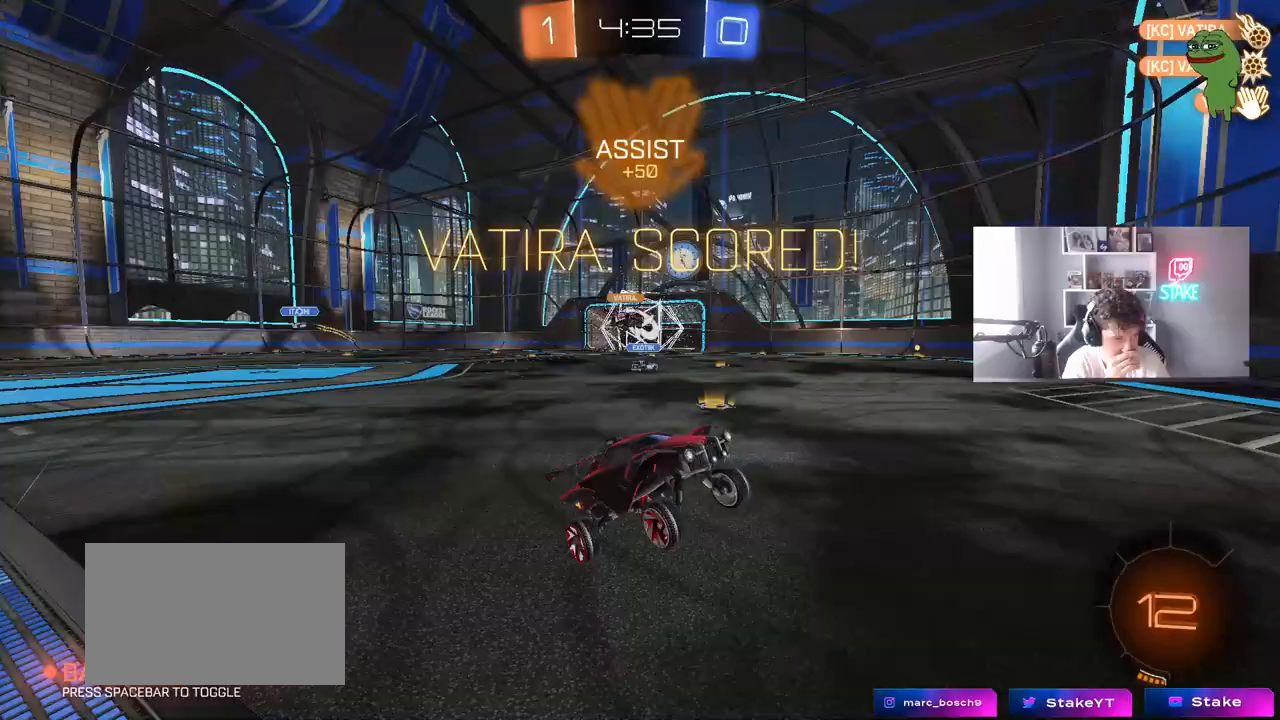
{"keys": ["d", "w"], "mouse": [], "mouse_move": "still", "events": [[67, "d", "down"], [67, "w", "down"], [300, "shift", "down"], [400, "shift", "up"]]}
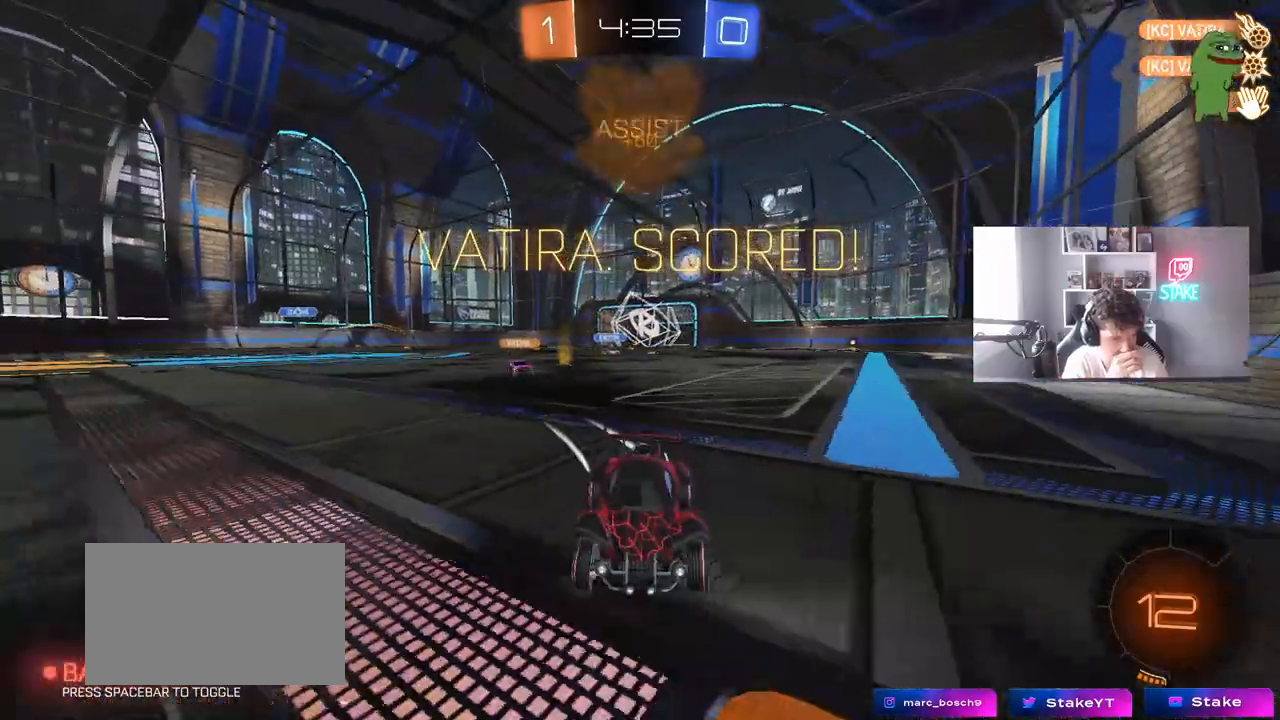
{"keys": [], "mouse": [], "mouse_move": "still", "events": [[133, "d", "up"], [367, "w", "up"]]}
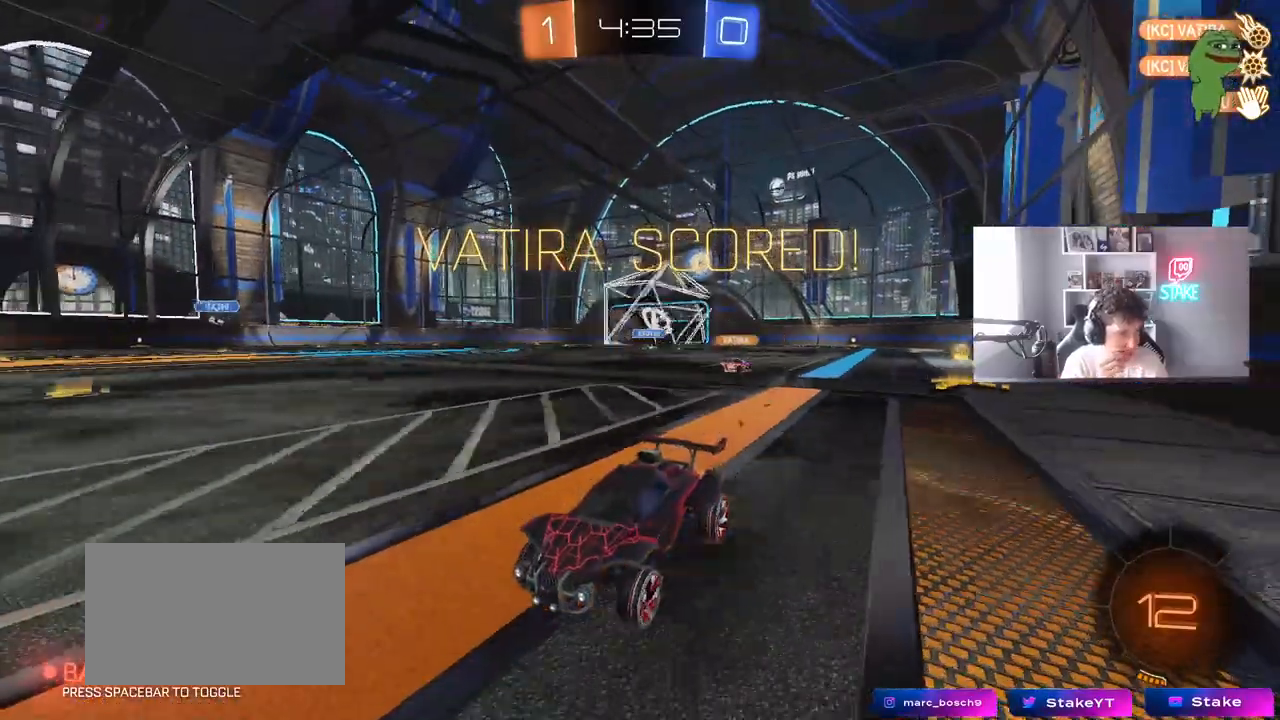
{"keys": [], "mouse": [], "mouse_move": "still", "events": []}
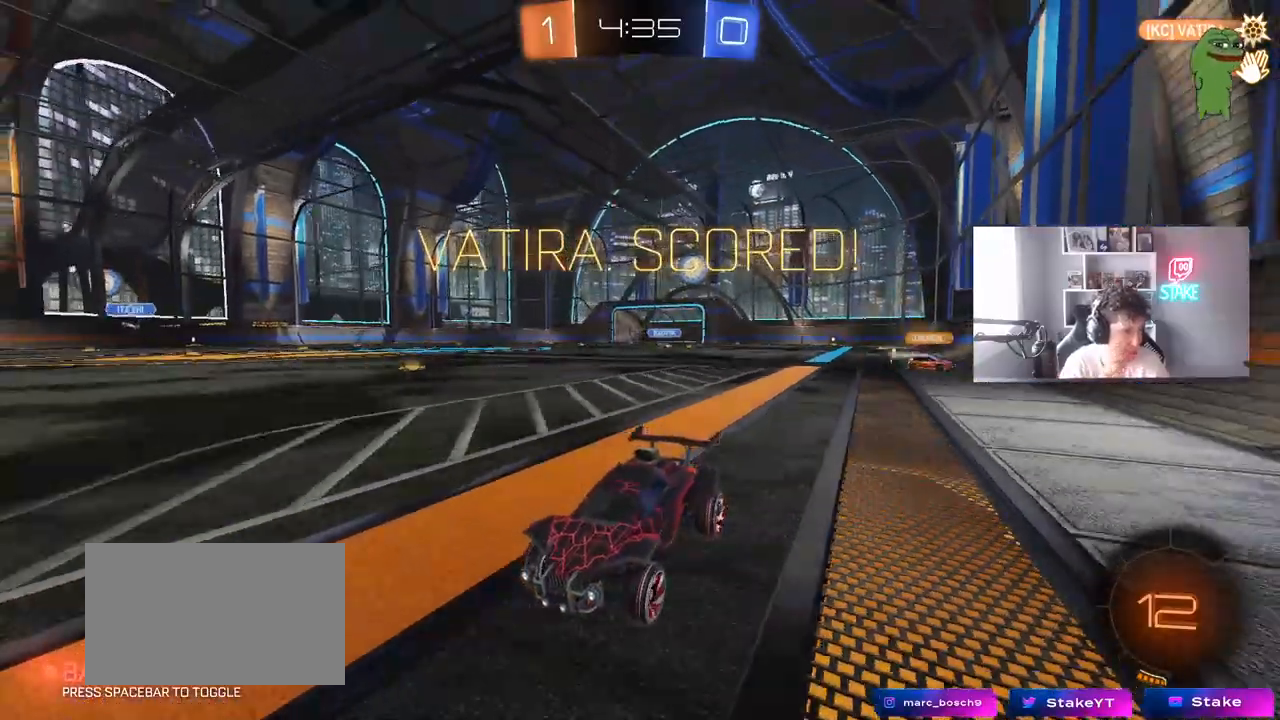
{"keys": [], "mouse": ["right"], "mouse_move": "up-right", "events": [[400, "mouse_right", "down"]]}
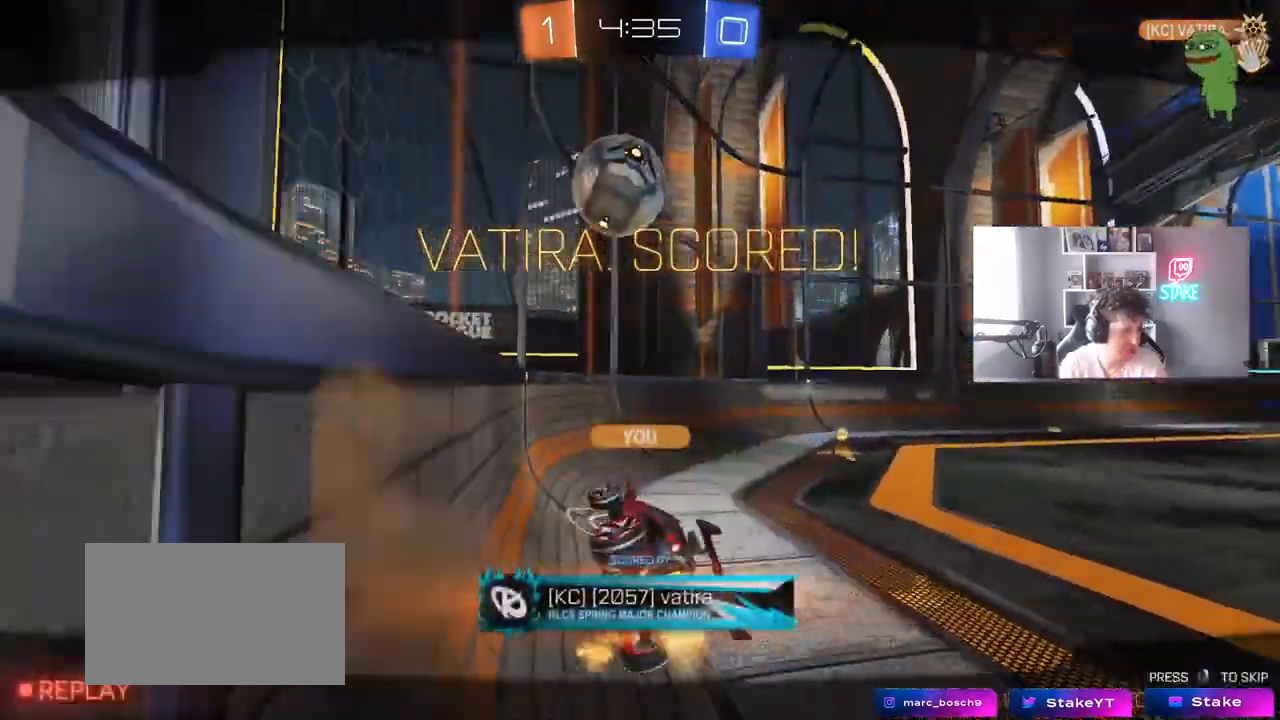
{"keys": [], "mouse": ["right"], "mouse_move": "still", "events": [[33, "mouse_right", "up"], [83, "mouse_right", "down"], [217, "mouse_right", "up"], [267, "mouse_right", "down"], [450, "mouse_right", "up"], [500, "mouse_right", "down"]]}
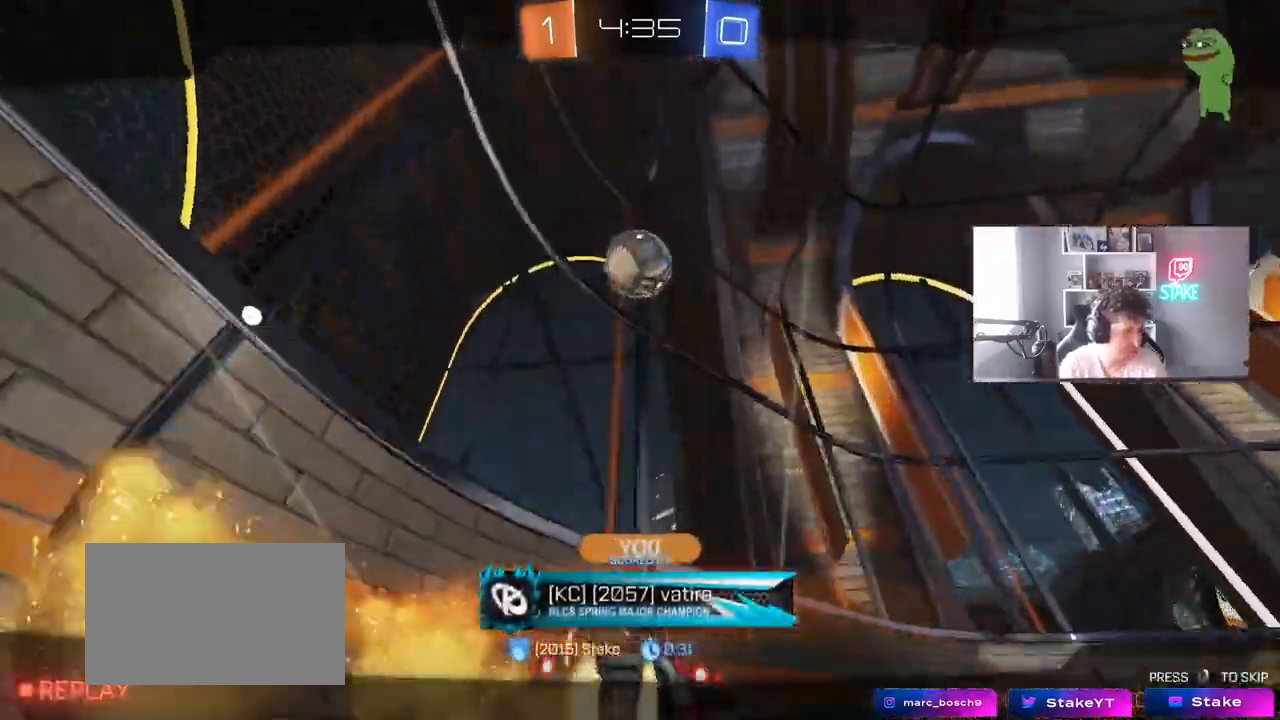
{"keys": [], "mouse": ["right"], "mouse_move": "still", "events": [[233, "mouse_right", "up"], [283, "mouse_right", "down"]]}
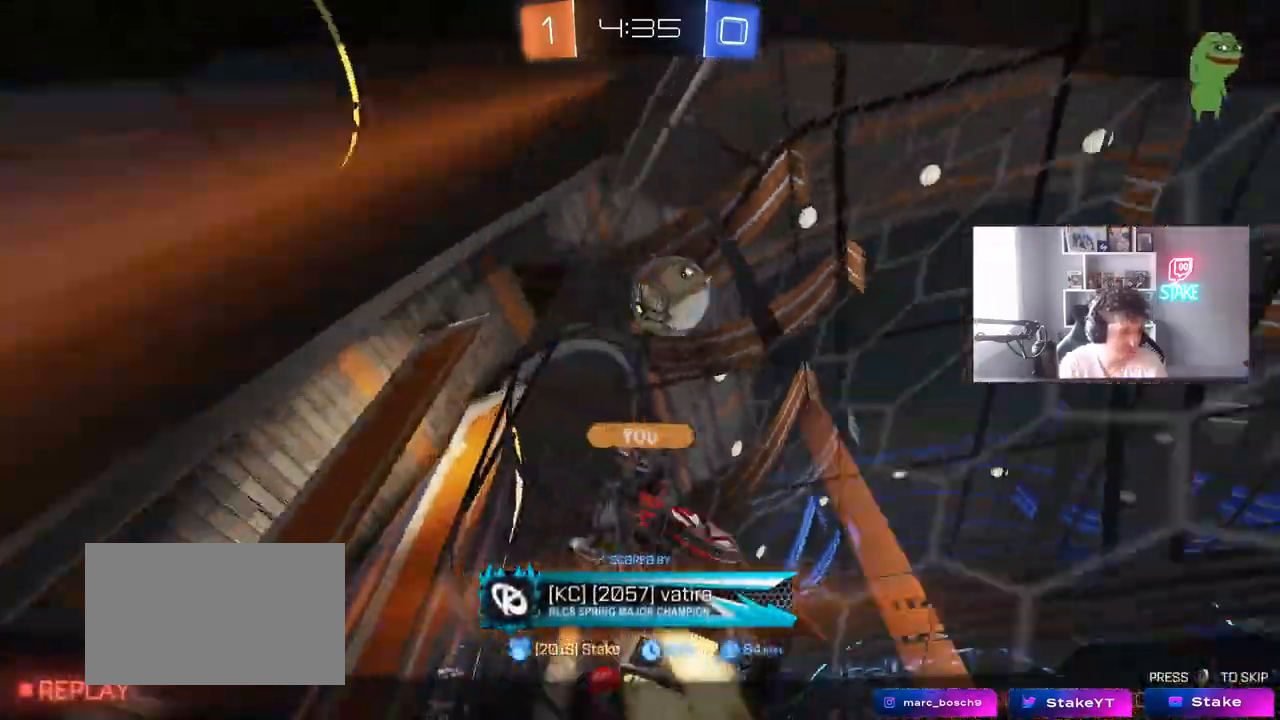
{"keys": [], "mouse": [], "mouse_move": "still", "events": [[17, "mouse_right", "up"], [67, "mouse_right", "down"], [300, "mouse_right", "up"]]}
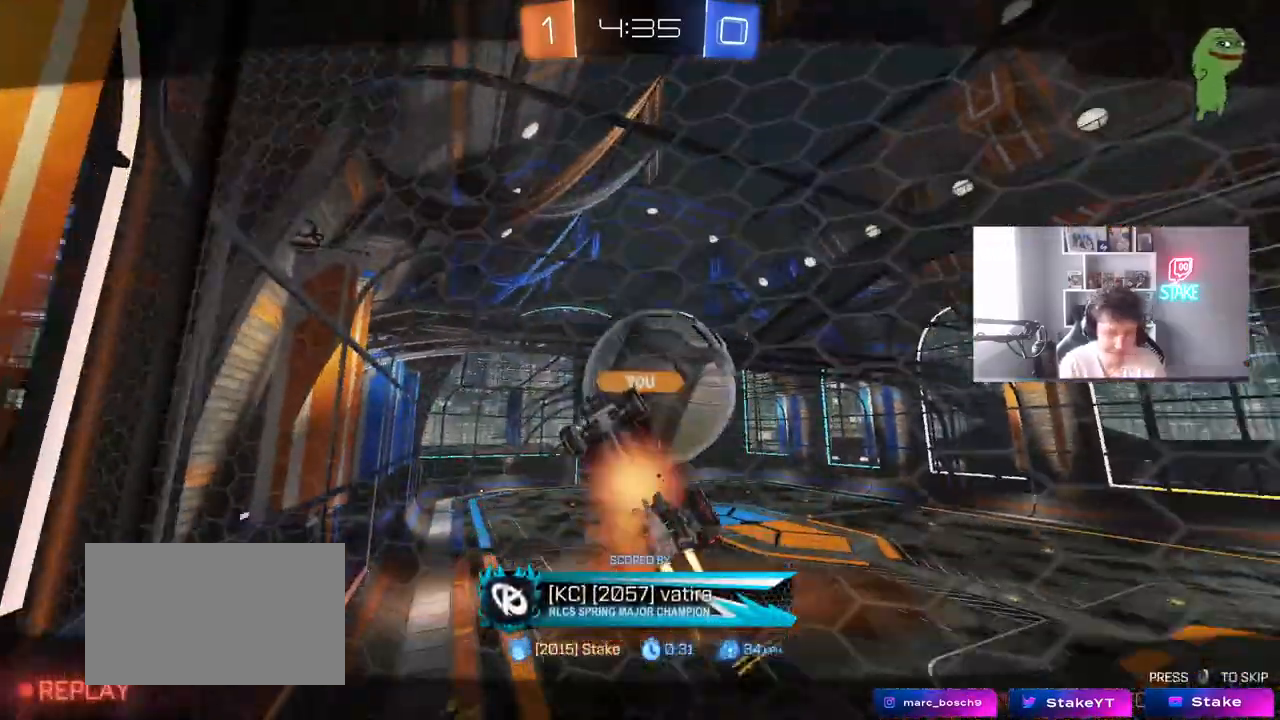
{"keys": [], "mouse": ["right"], "mouse_move": "still", "events": [[317, "mouse_right", "down"]]}
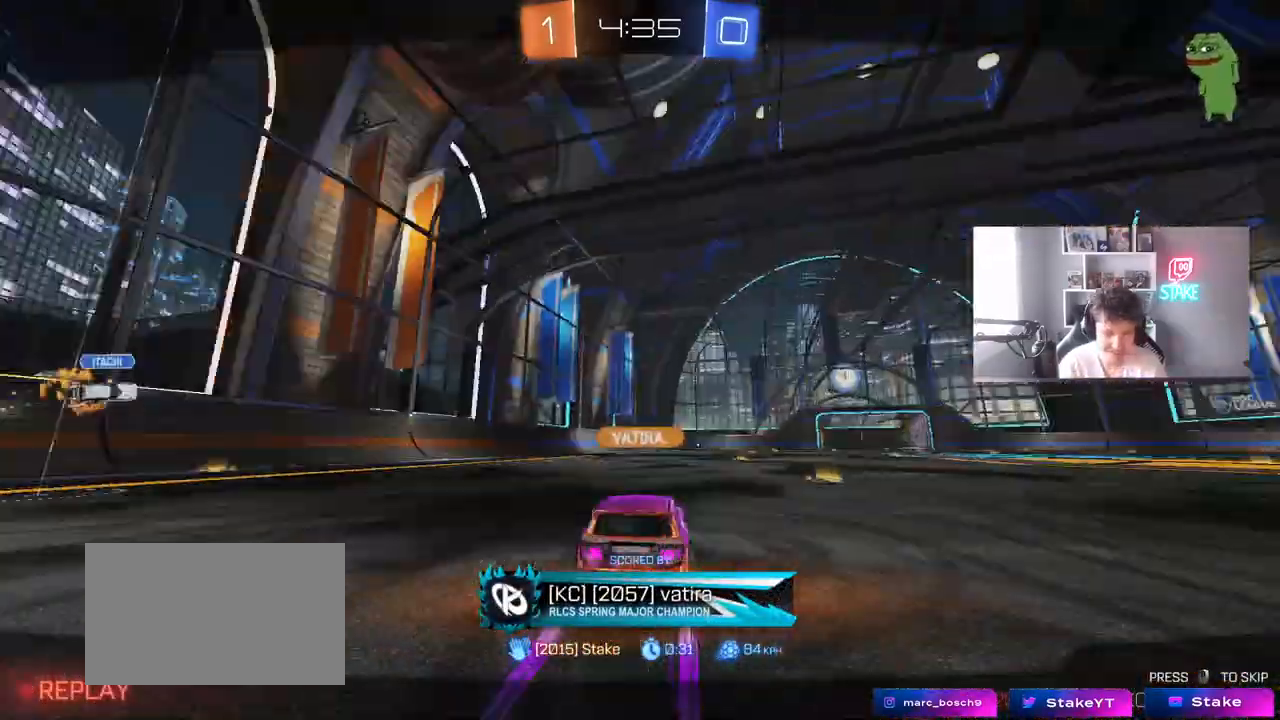
{"keys": ["tab"], "mouse": ["right"], "mouse_move": "still", "events": [[50, "mouse_right", "up"], [150, "mouse_right", "down"], [283, "tab", "down"], [333, "mouse_right", "up"], [433, "mouse_right", "down"]]}
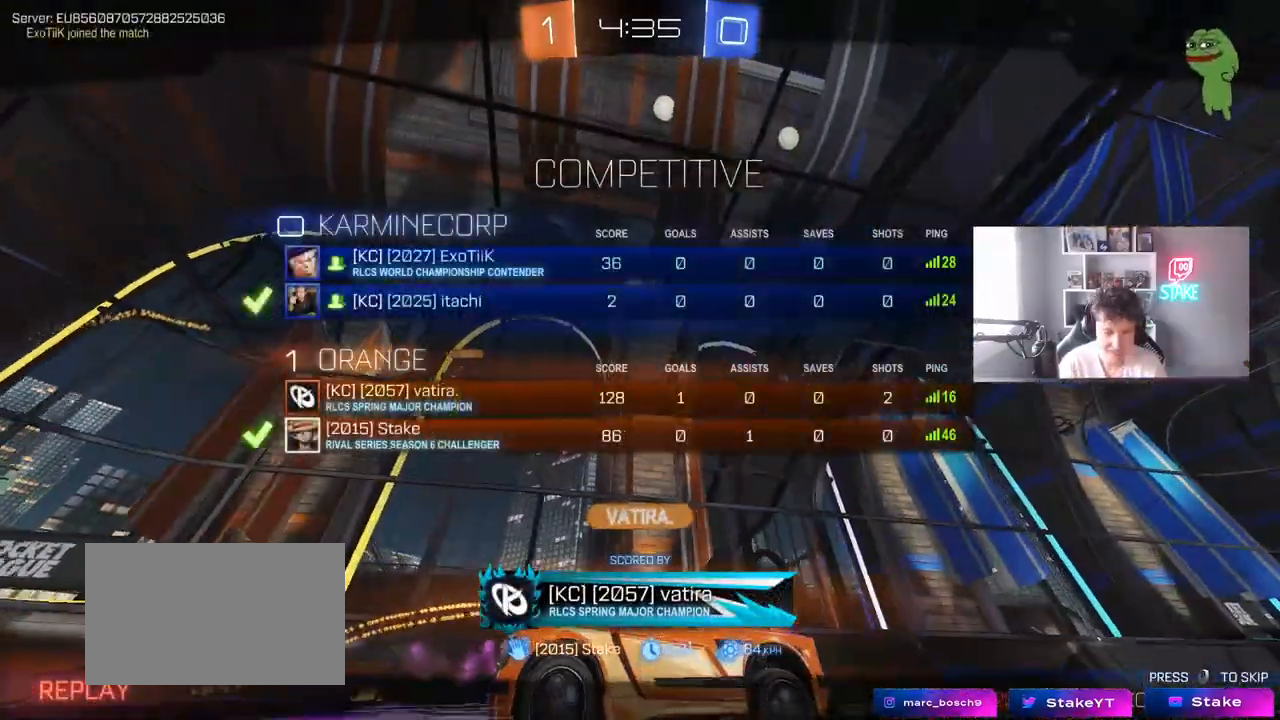
{"keys": ["tab"], "mouse": ["right"], "mouse_move": "still", "events": [[117, "mouse_right", "up"], [200, "mouse_right", "down"], [400, "mouse_right", "up"], [433, "mouse_right", "down"]]}
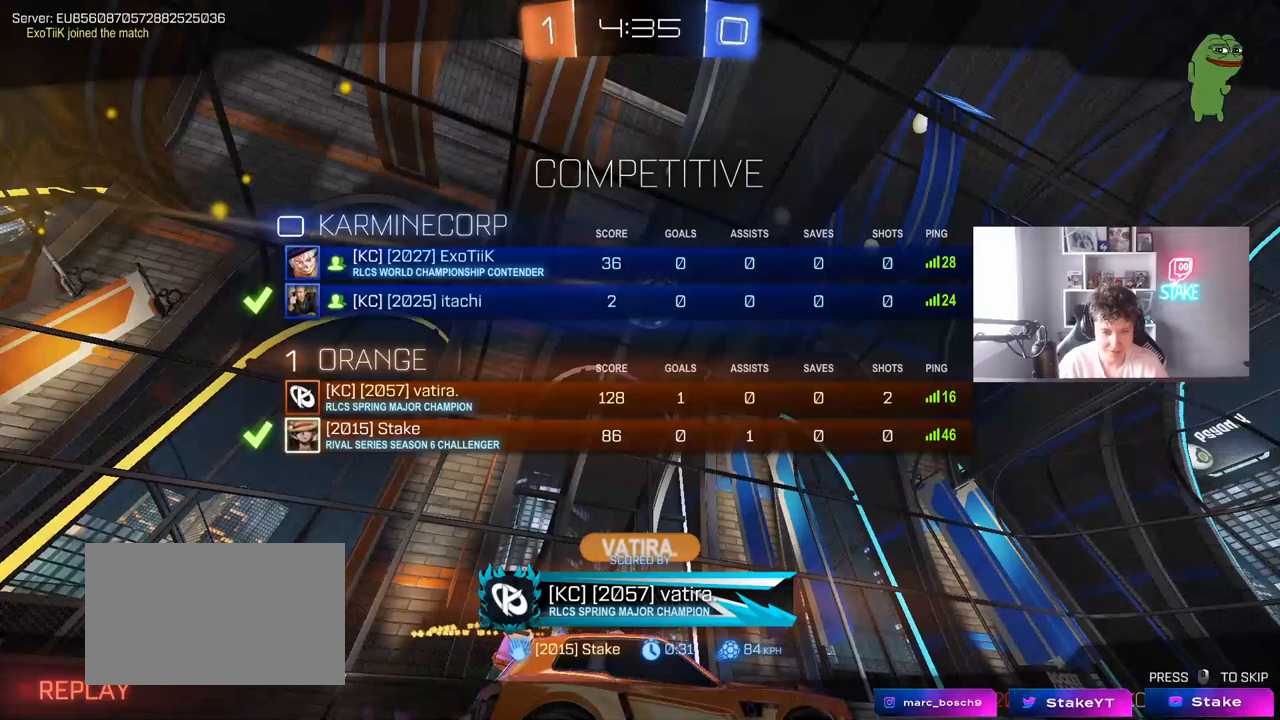
{"keys": [], "mouse": [], "mouse_move": "still", "events": [[83, "mouse_right", "up"], [83, "tab", "up"]]}
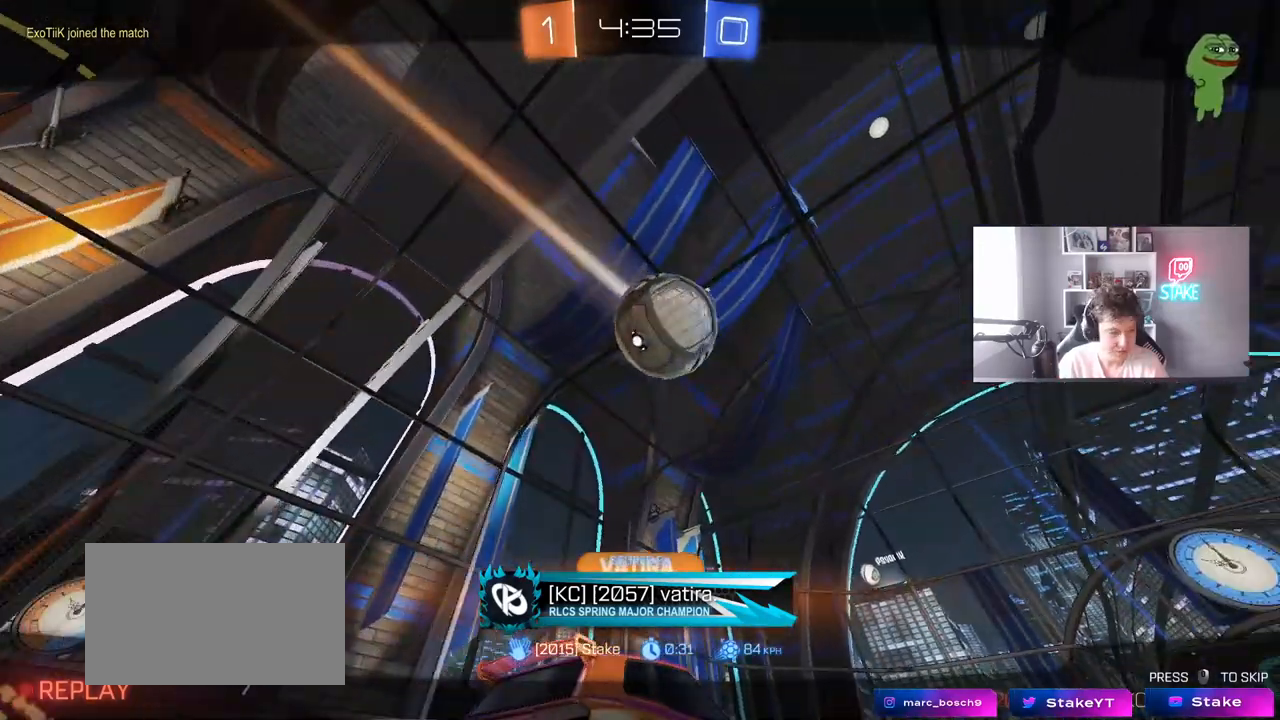
{"keys": ["tab"], "mouse": [], "mouse_move": "still", "events": [[283, "tab", "down"]]}
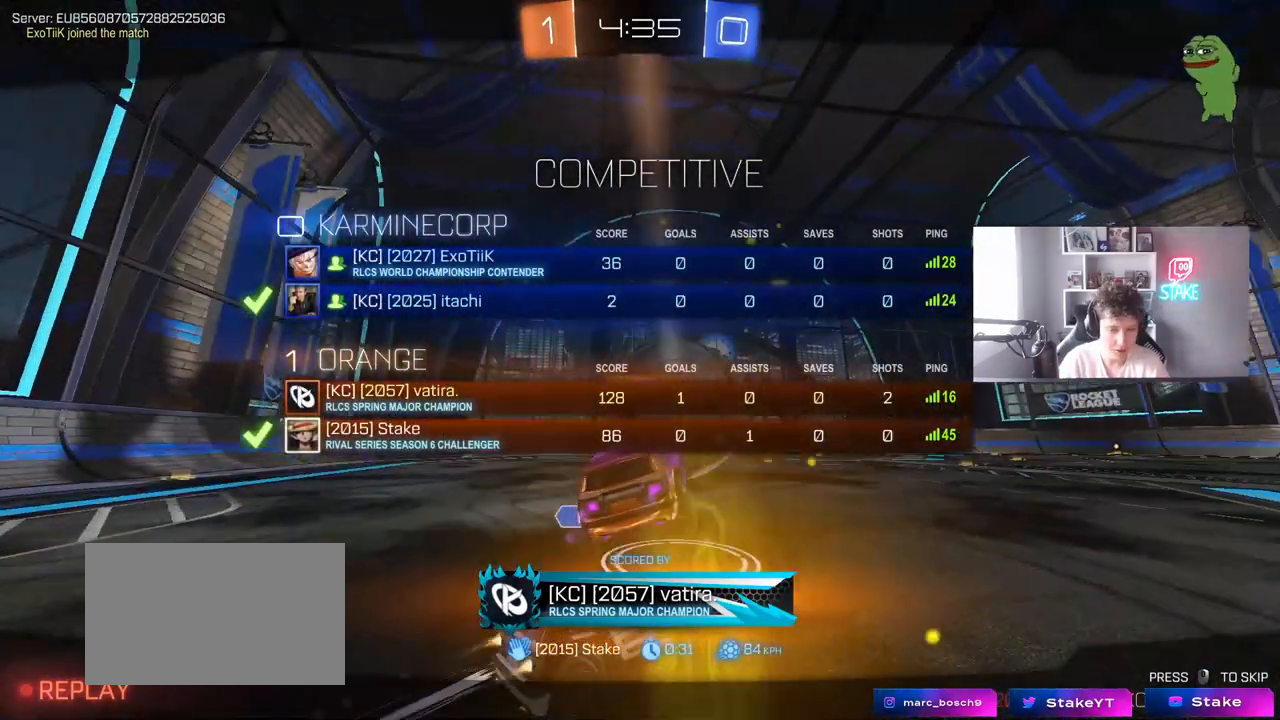
{"keys": ["tab"], "mouse": [], "mouse_move": "still", "events": []}